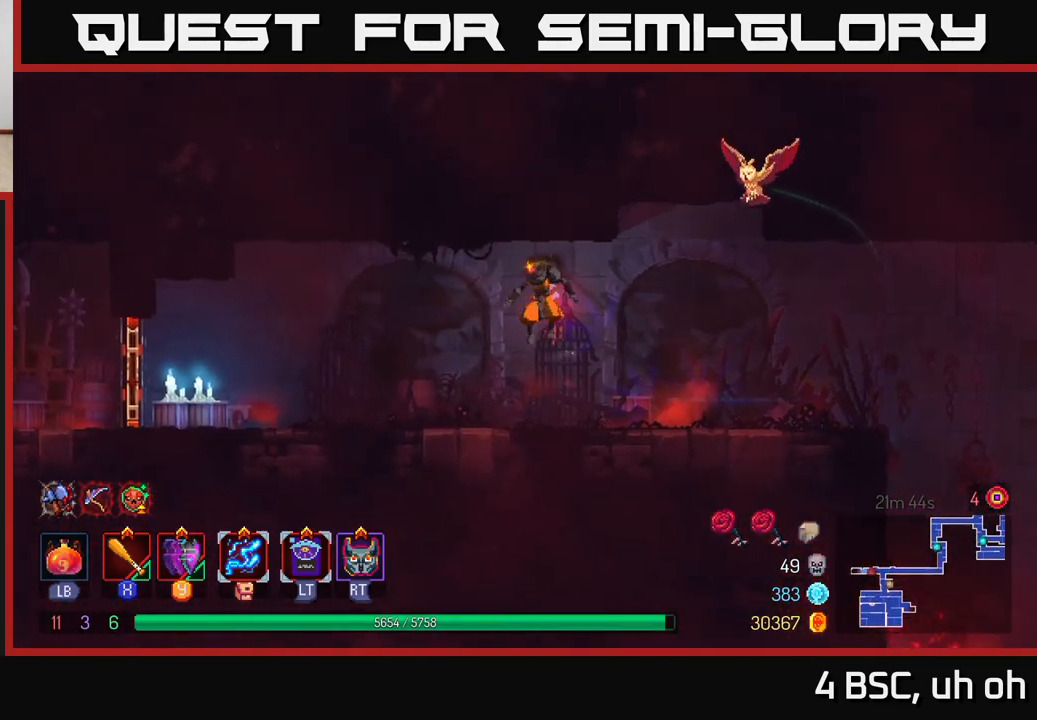
Gameplay with a controller (Xbox layout); each line is a JSON object with the inputs held at the frame after it. "events" lists button and stick changes between this image and that frame as [ms after this image, input, new state], when the widget could be followed in between. Not read: L3 R3.
{"buttons": [], "left_stick": "left", "right_stick": "center", "events": [[233, "B", "down"], [400, "B", "up"]]}
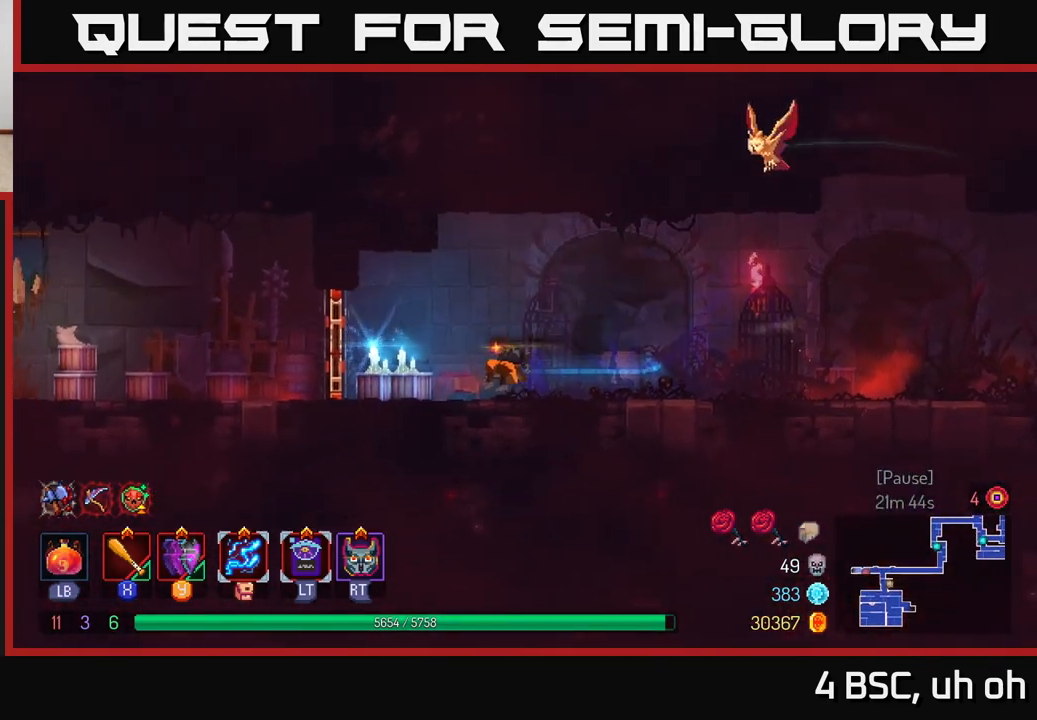
{"buttons": [], "left_stick": "left", "right_stick": "center", "events": [[267, "R1", "down"], [400, "R1", "up"]]}
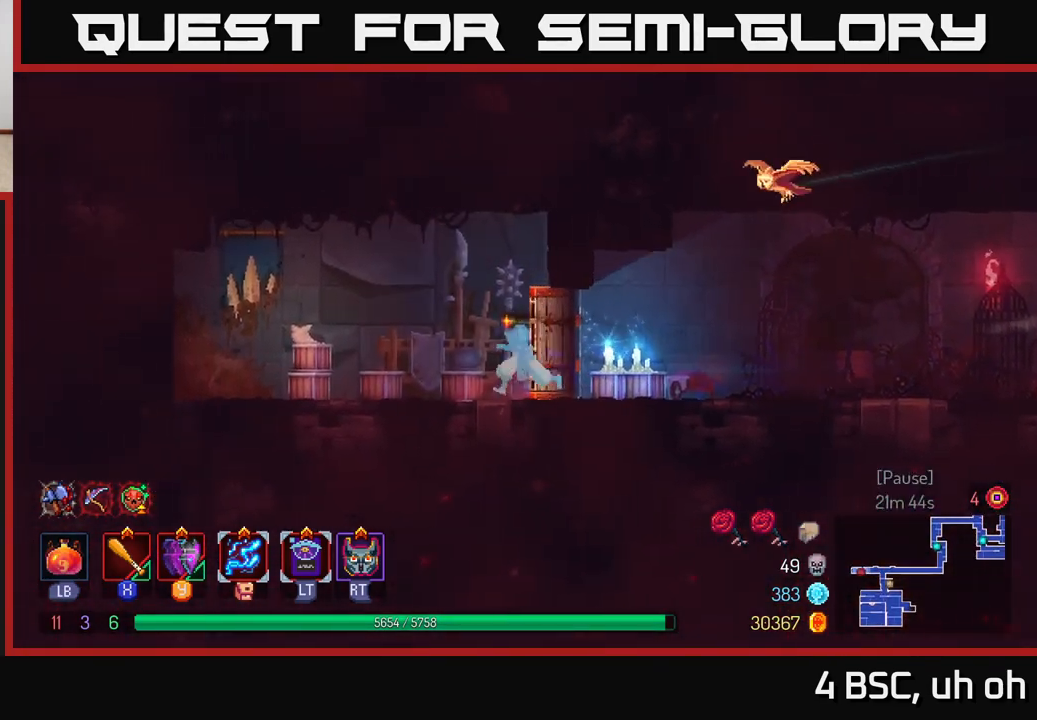
{"buttons": [], "left_stick": "left", "right_stick": "center", "events": []}
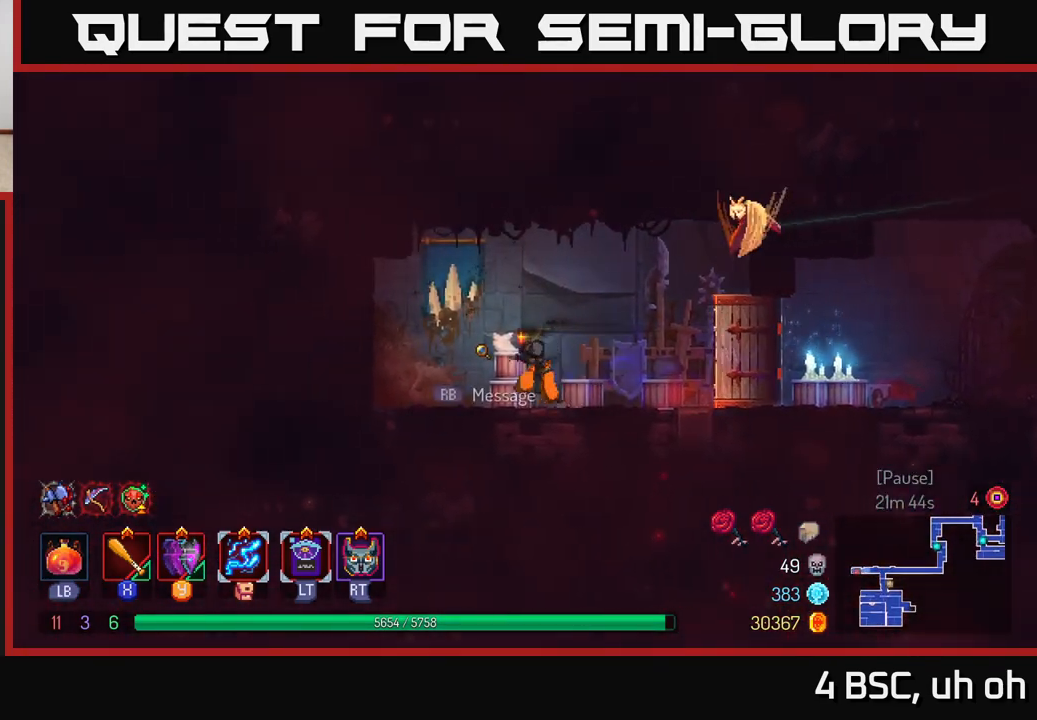
{"buttons": [], "left_stick": "center", "right_stick": "center", "events": [[267, "R1", "down"], [300, "left_stick", "center"], [400, "R1", "up"]]}
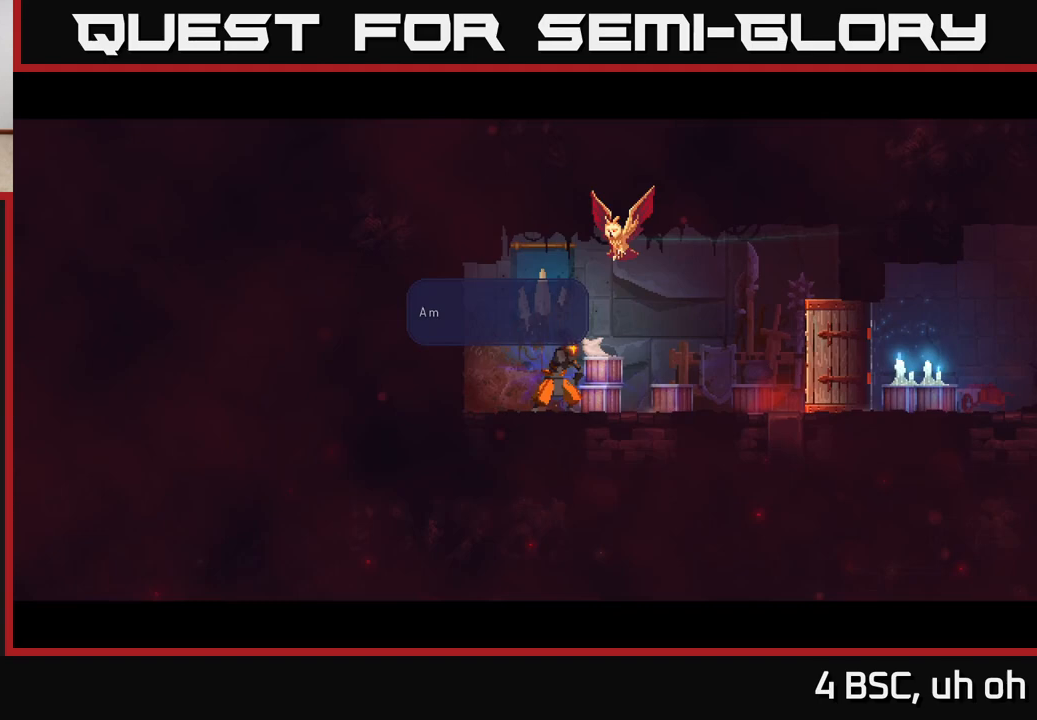
{"buttons": ["A"], "left_stick": "center", "right_stick": "center", "events": [[317, "A", "down"], [400, "A", "up"], [500, "A", "down"]]}
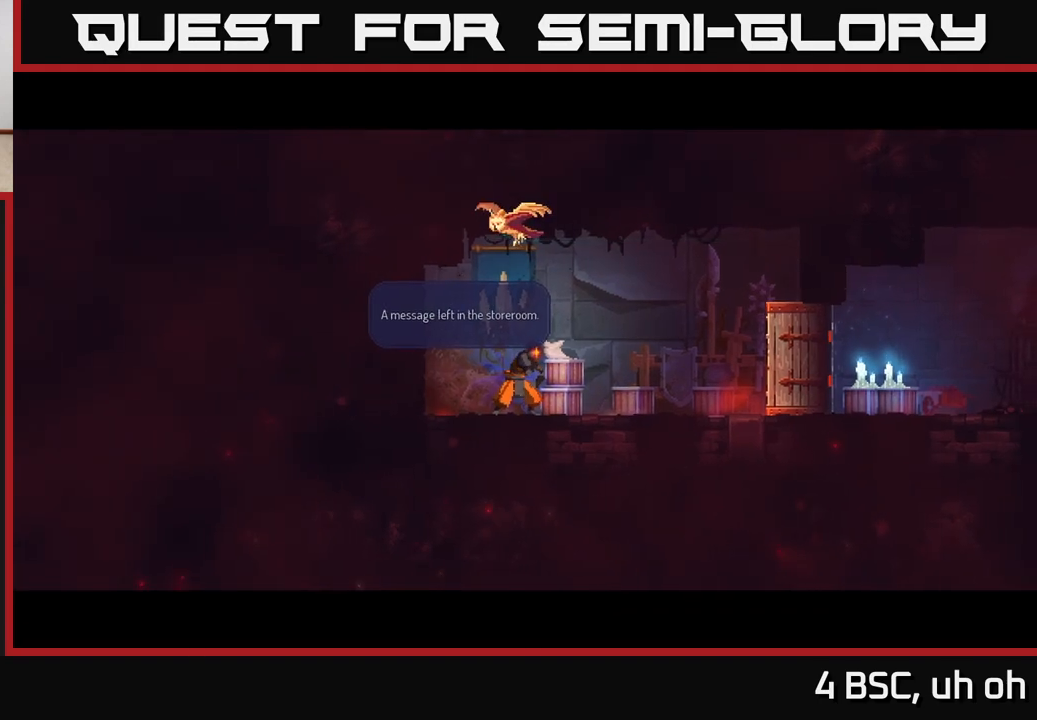
{"buttons": [], "left_stick": "center", "right_stick": "center", "events": [[83, "A", "up"], [200, "A", "down"], [283, "A", "up"], [367, "A", "down"], [450, "A", "up"]]}
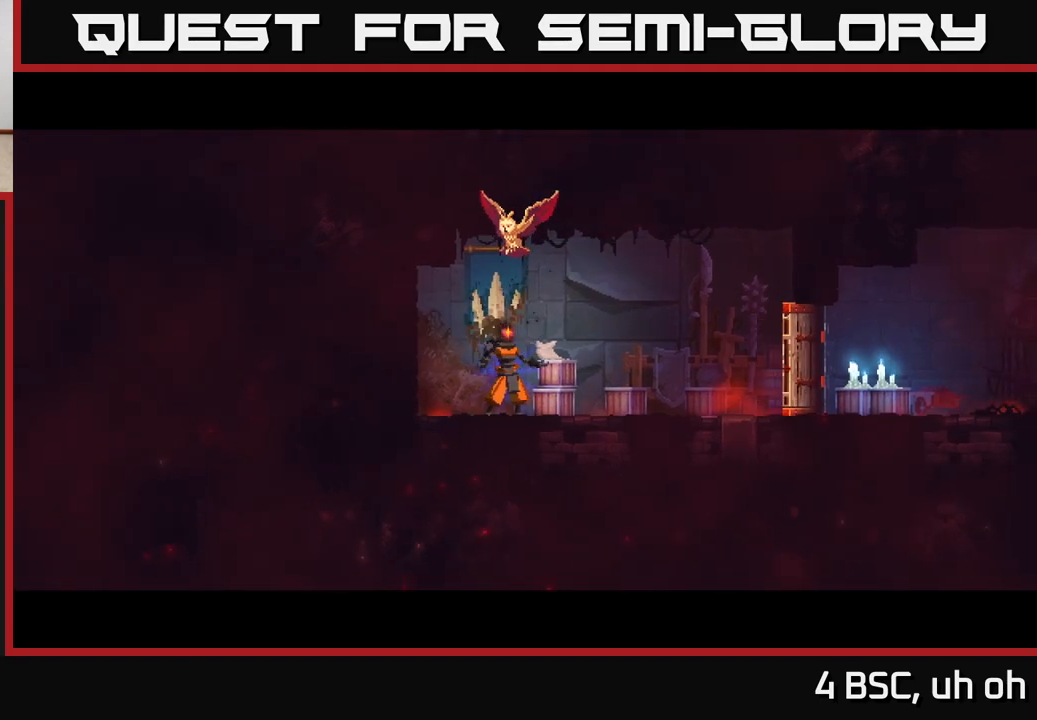
{"buttons": ["A"], "left_stick": "center", "right_stick": "center", "events": [[33, "A", "down"], [133, "A", "up"], [200, "A", "down"], [317, "A", "up"], [417, "A", "down"]]}
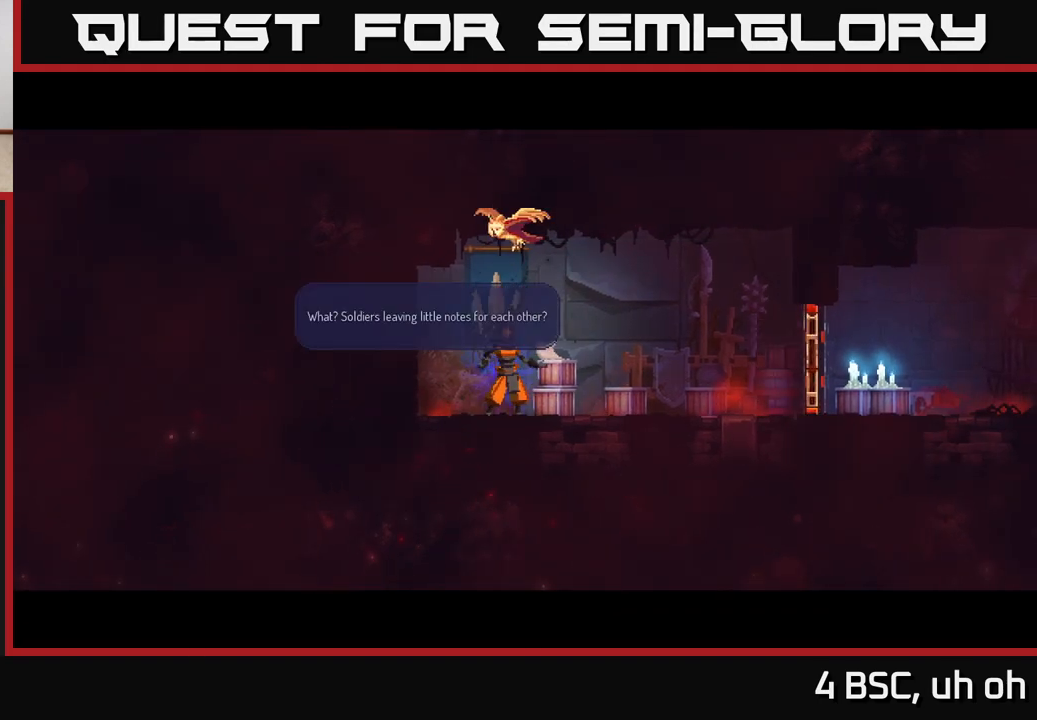
{"buttons": [], "left_stick": "center", "right_stick": "center", "events": [[17, "A", "up"], [83, "A", "down"], [200, "A", "up"], [283, "A", "down"], [400, "A", "up"]]}
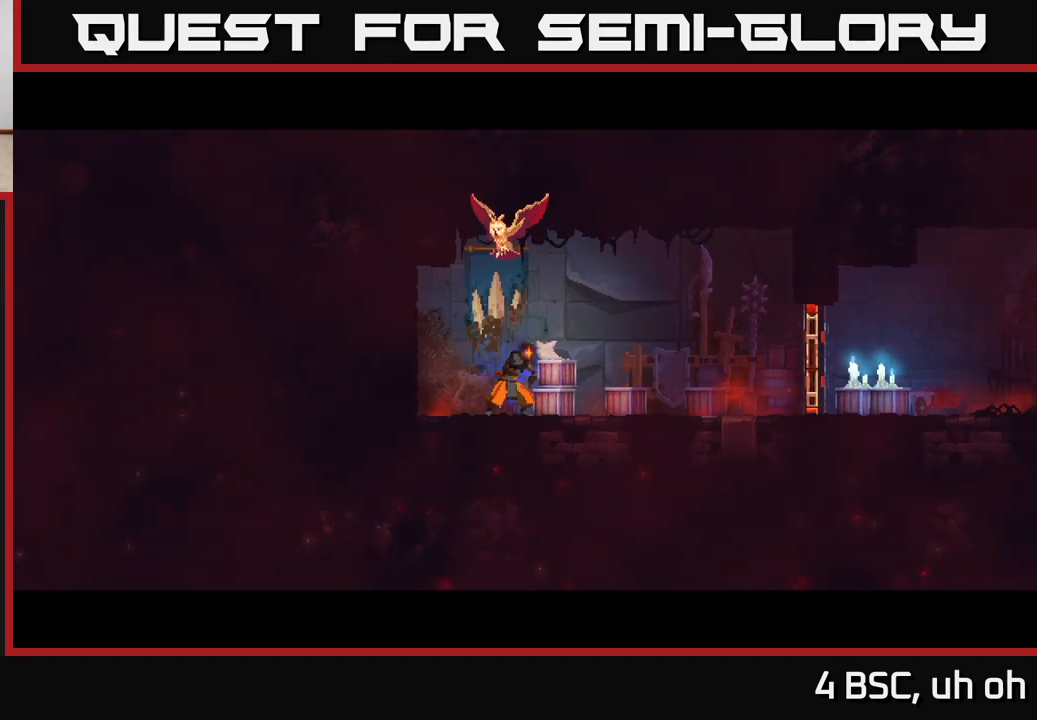
{"buttons": [], "left_stick": "center", "right_stick": "center", "events": [[150, "A", "down"], [267, "A", "up"], [367, "A", "down"], [450, "A", "up"]]}
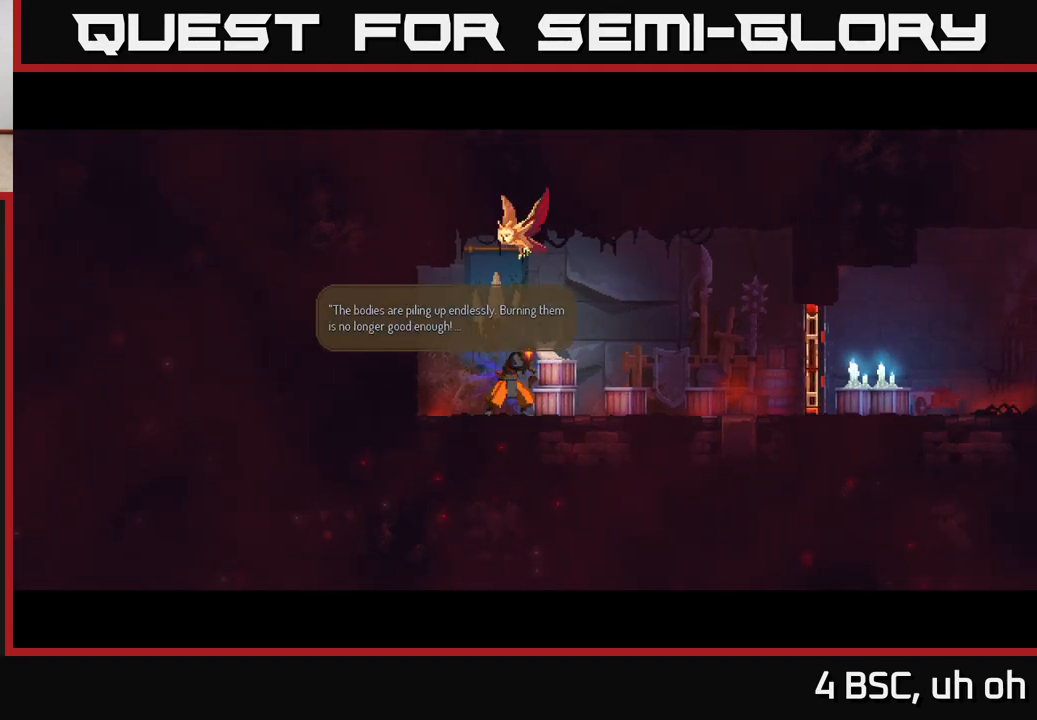
{"buttons": [], "left_stick": "center", "right_stick": "center", "events": [[67, "A", "down"], [150, "A", "up"], [233, "A", "down"], [350, "A", "up"]]}
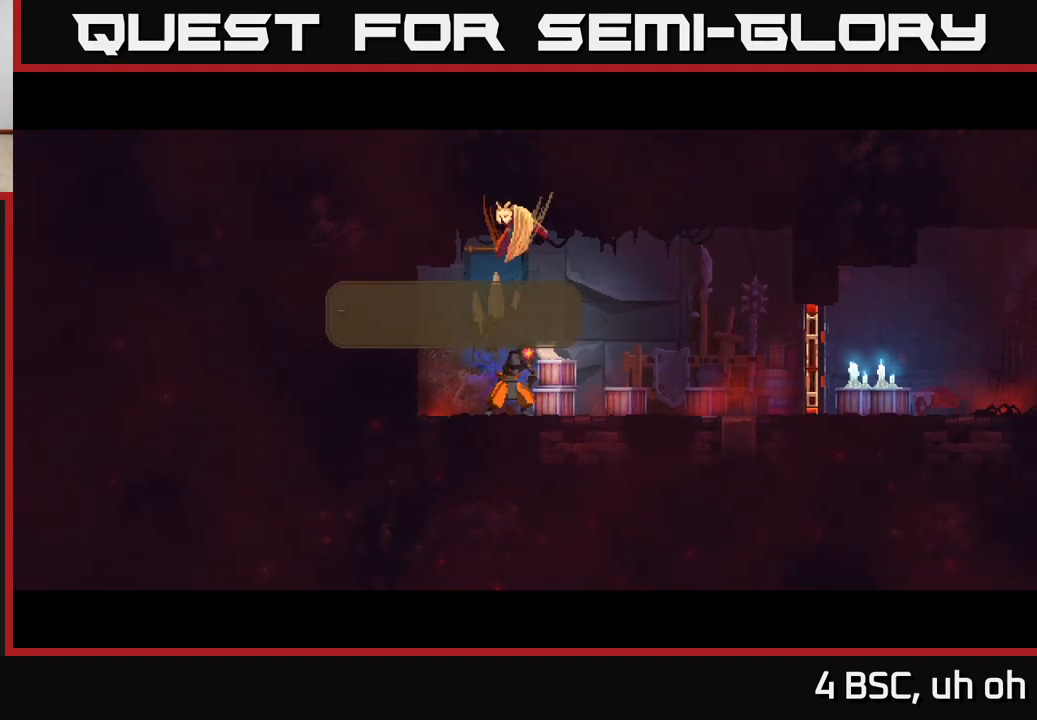
{"buttons": [], "left_stick": "center", "right_stick": "center", "events": [[17, "left_stick", "left"], [67, "A", "down"], [133, "left_stick", "center"], [200, "A", "up"], [333, "A", "down"], [450, "A", "up"]]}
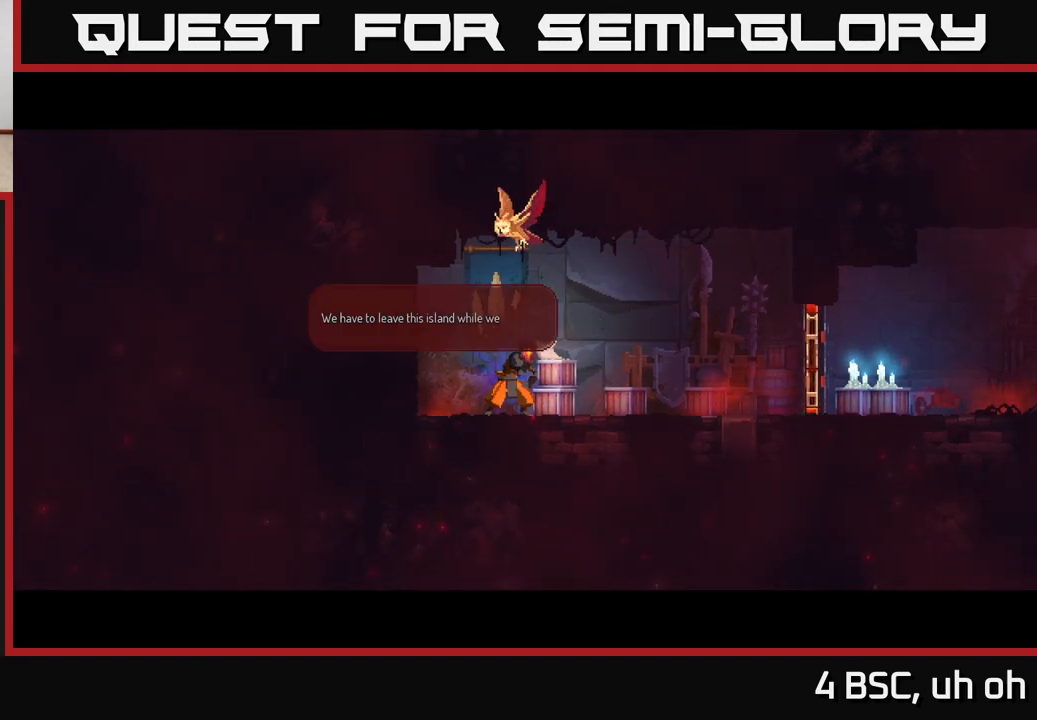
{"buttons": [], "left_stick": "left", "right_stick": "center", "events": [[100, "left_stick", "left"], [200, "A", "down"], [300, "A", "up"], [350, "left_stick", "center"], [500, "left_stick", "left"]]}
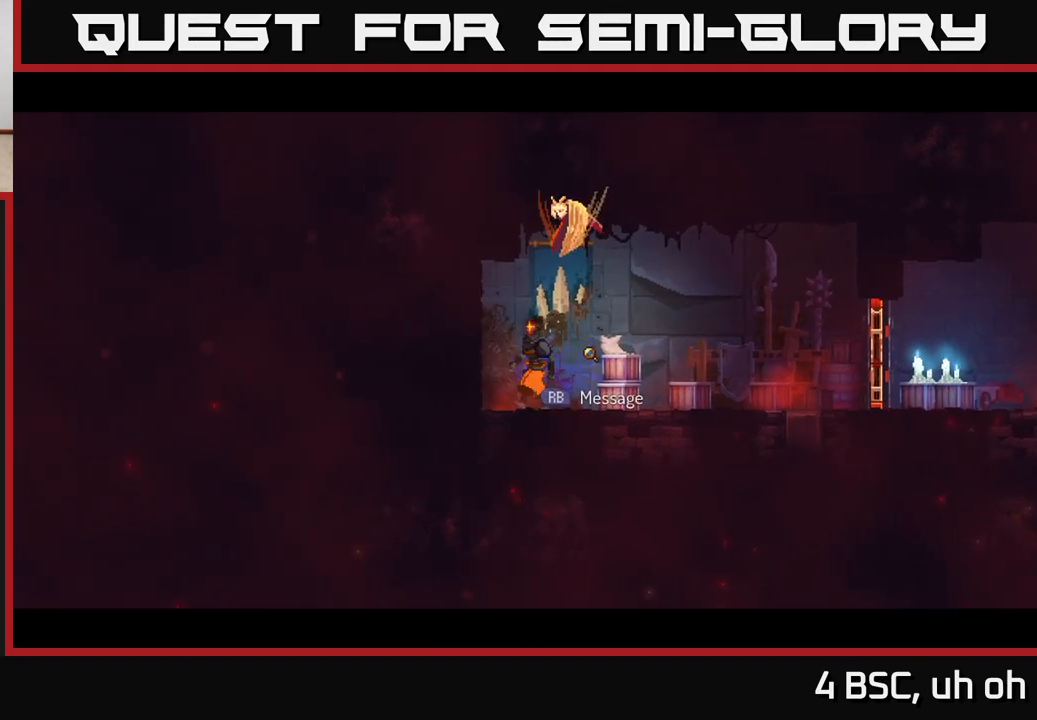
{"buttons": ["B"], "left_stick": "right", "right_stick": "center", "events": [[300, "left_stick", "center"], [350, "left_stick", "right"], [450, "B", "down"]]}
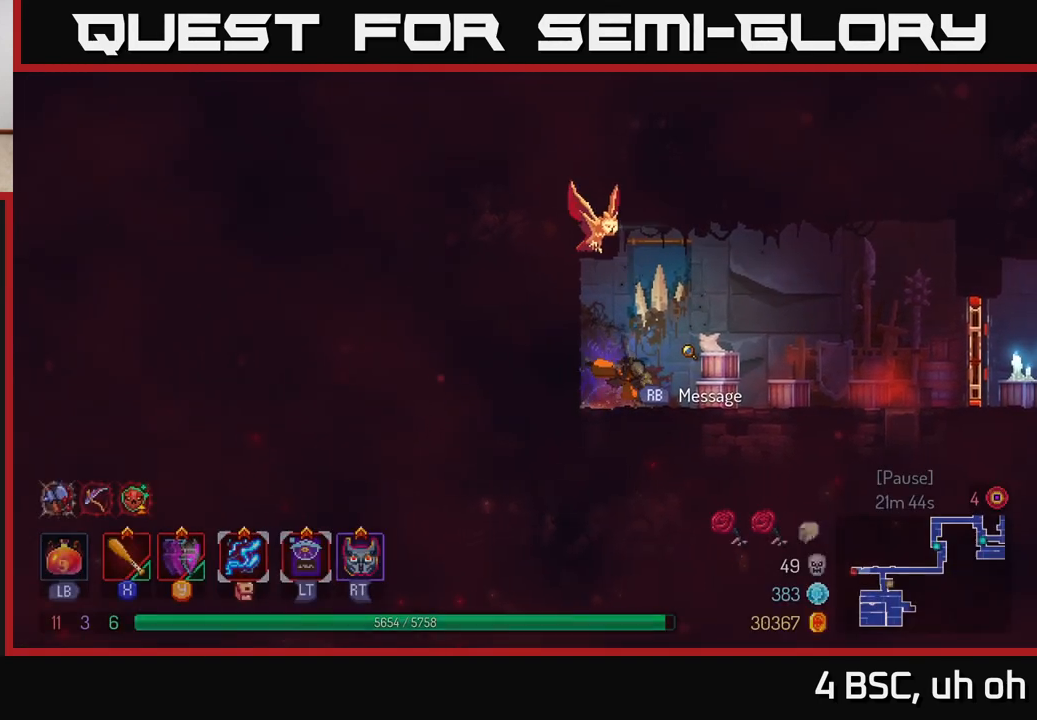
{"buttons": [], "left_stick": "right", "right_stick": "center", "events": [[133, "B", "up"]]}
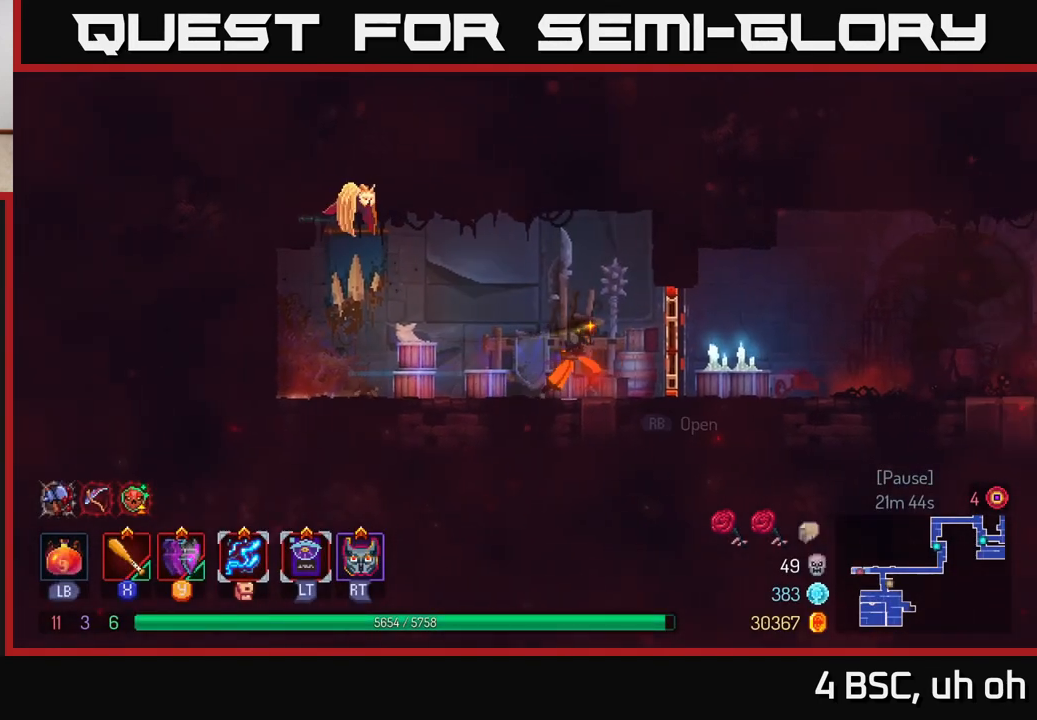
{"buttons": [], "left_stick": "right", "right_stick": "center", "events": [[67, "left_stick", "center"], [83, "R1", "down"], [167, "R1", "up"], [400, "left_stick", "right"]]}
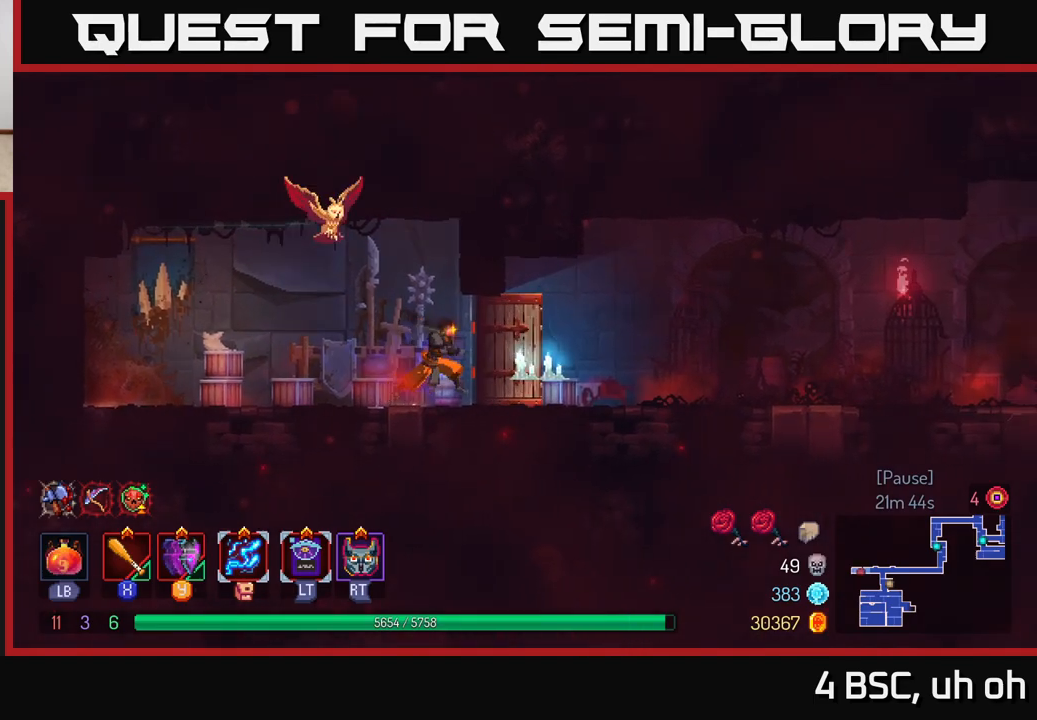
{"buttons": ["A"], "left_stick": "right", "right_stick": "center", "events": [[33, "B", "down"], [233, "B", "up"], [483, "A", "down"]]}
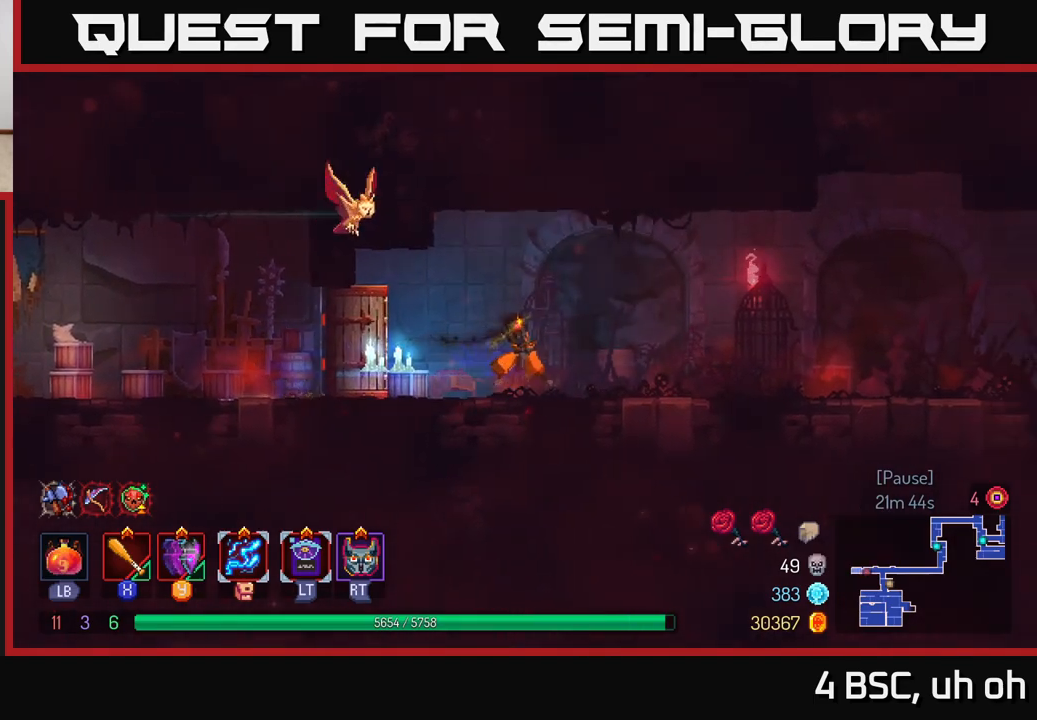
{"buttons": ["B"], "left_stick": "right", "right_stick": "center", "events": [[117, "A", "up"], [467, "B", "down"]]}
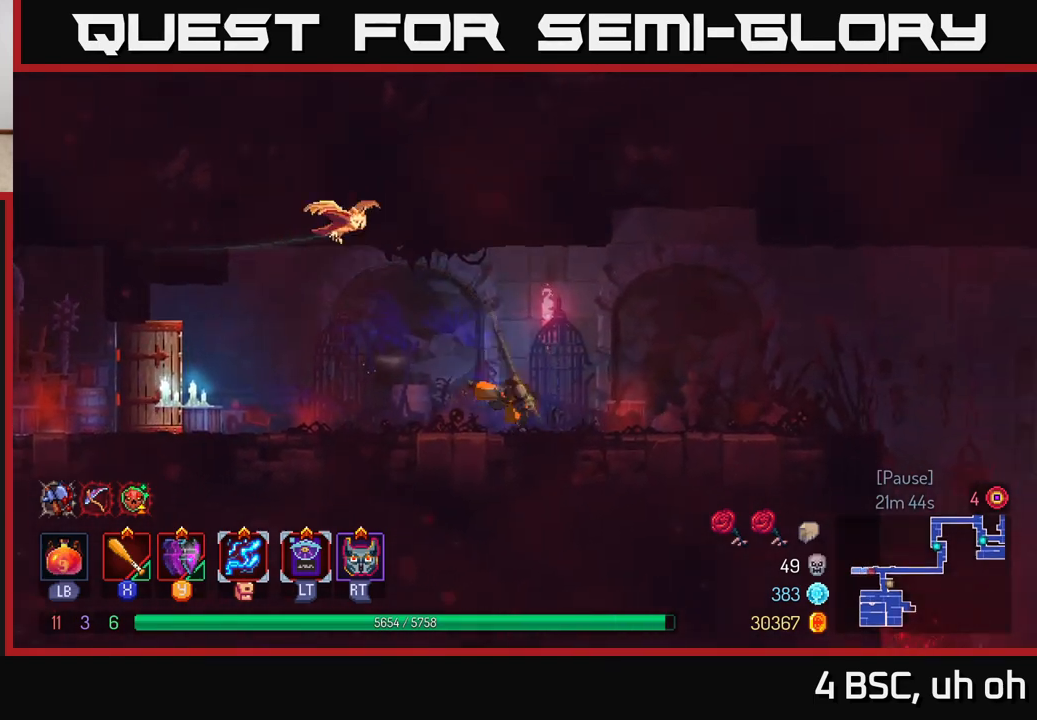
{"buttons": [], "left_stick": "right", "right_stick": "center", "events": [[100, "B", "up"]]}
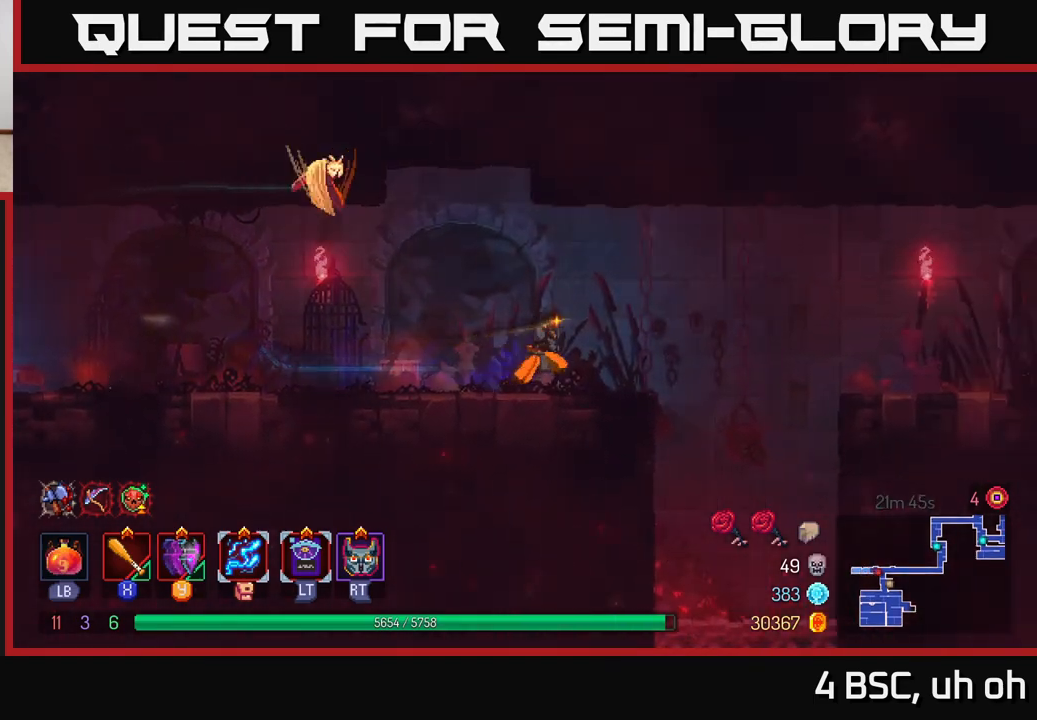
{"buttons": [], "left_stick": "right", "right_stick": "center", "events": [[133, "A", "down"], [350, "A", "up"]]}
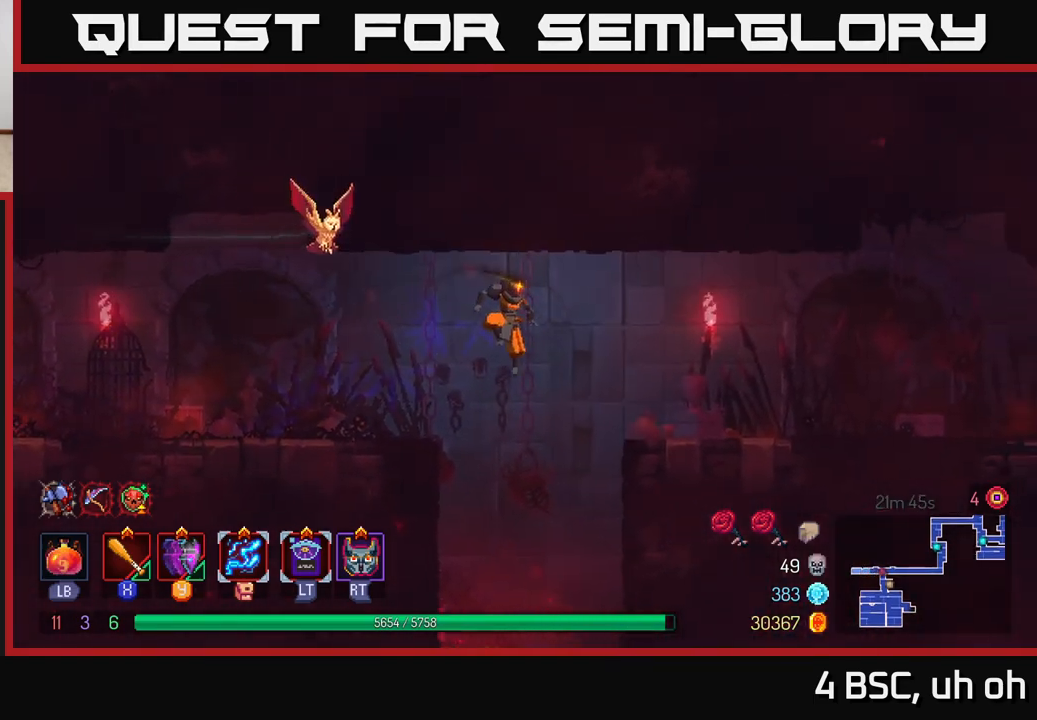
{"buttons": [], "left_stick": "right", "right_stick": "center", "events": [[33, "A", "down"], [167, "A", "up"]]}
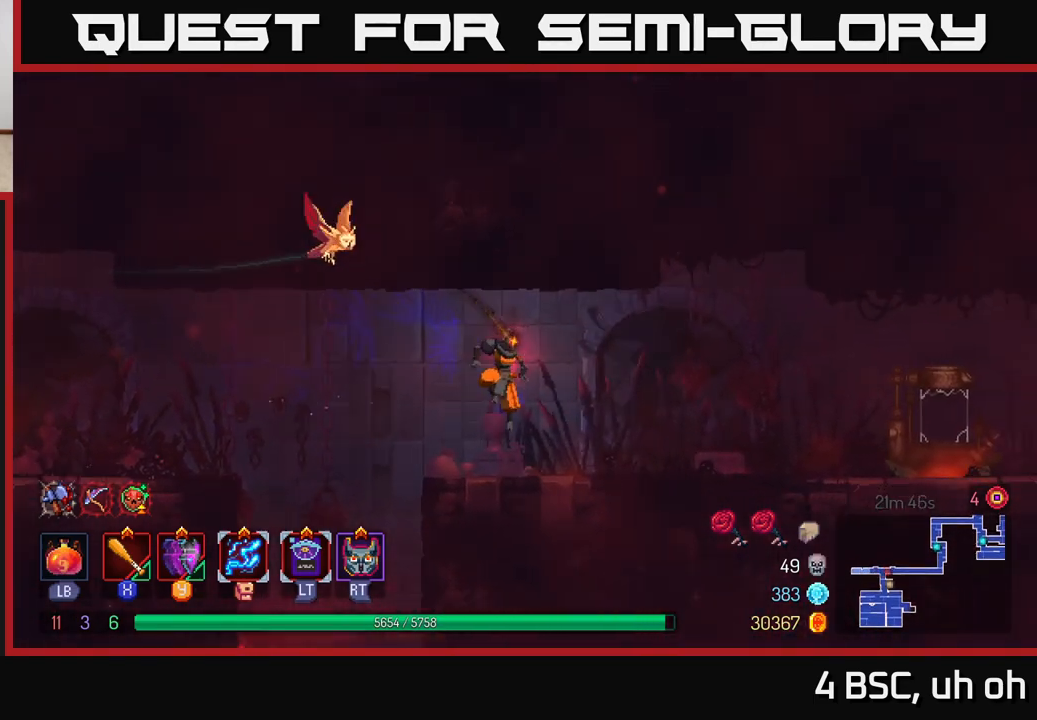
{"buttons": [], "left_stick": "right", "right_stick": "center", "events": [[67, "B", "down"], [217, "B", "up"]]}
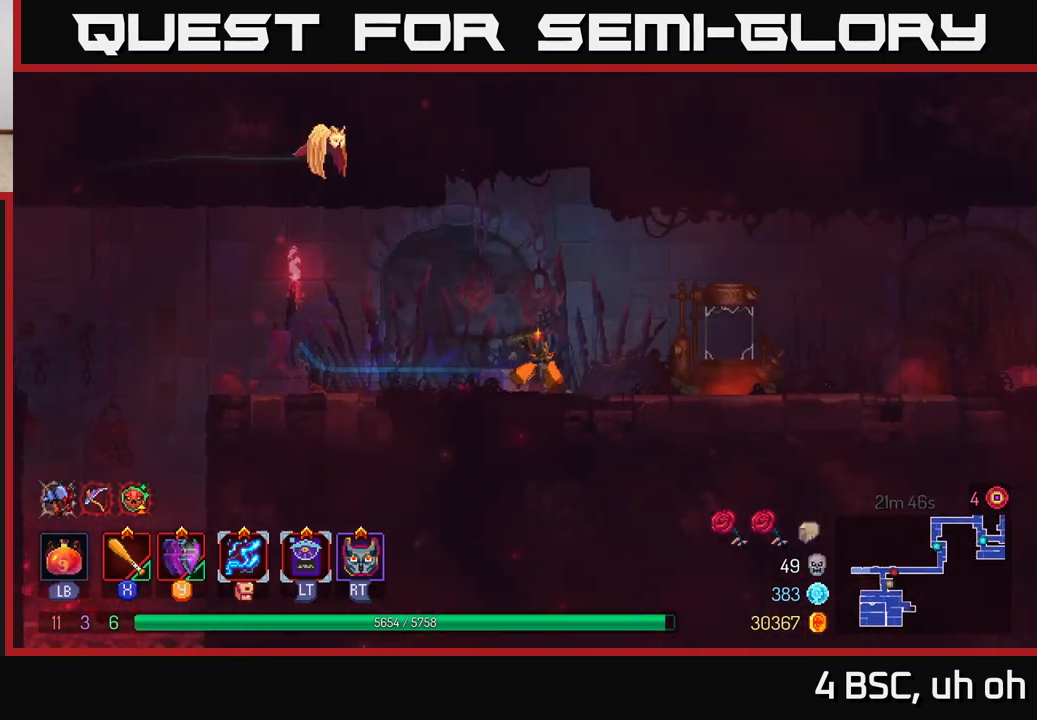
{"buttons": [], "left_stick": "right", "right_stick": "center", "events": []}
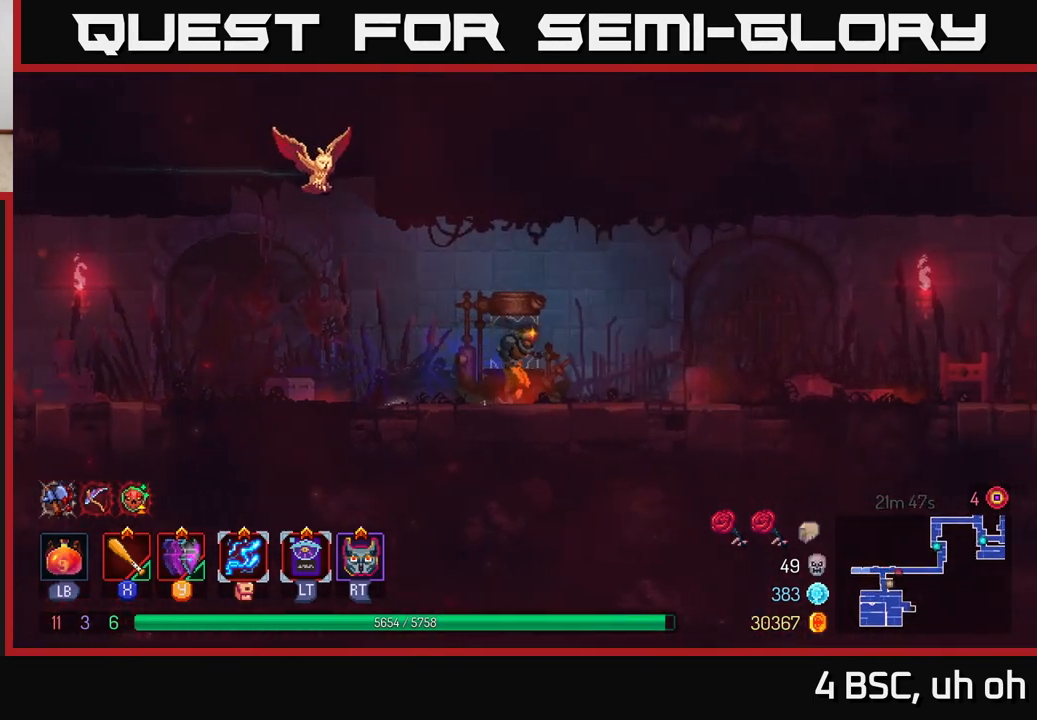
{"buttons": [], "left_stick": "right", "right_stick": "center", "events": []}
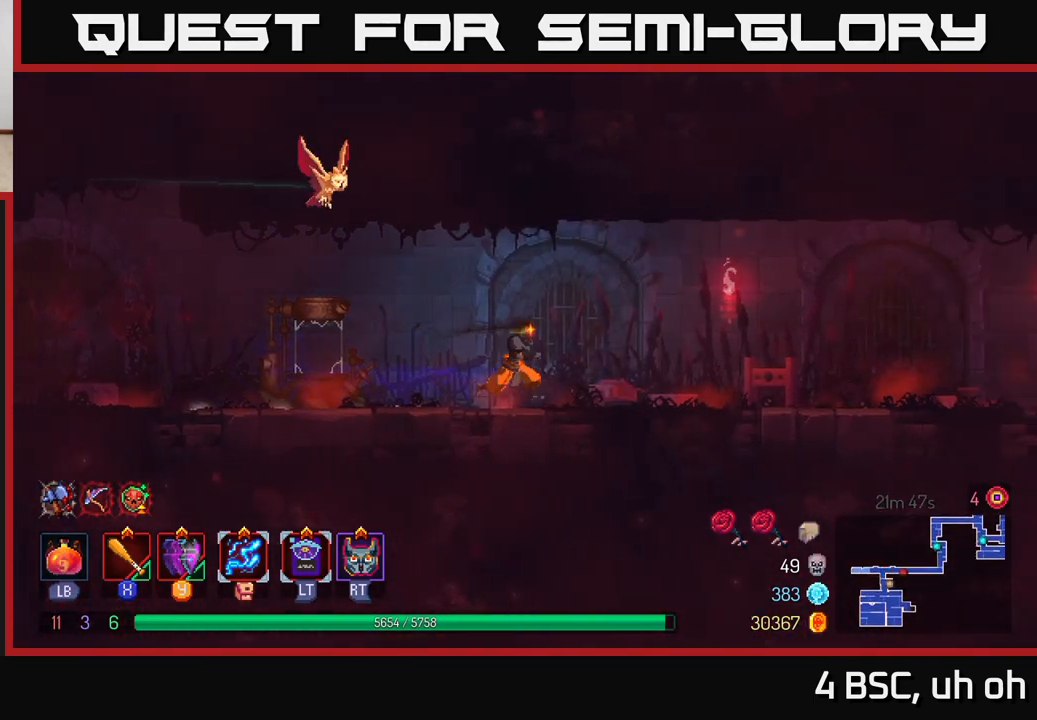
{"buttons": ["A"], "left_stick": "right", "right_stick": "center", "events": [[333, "A", "down"]]}
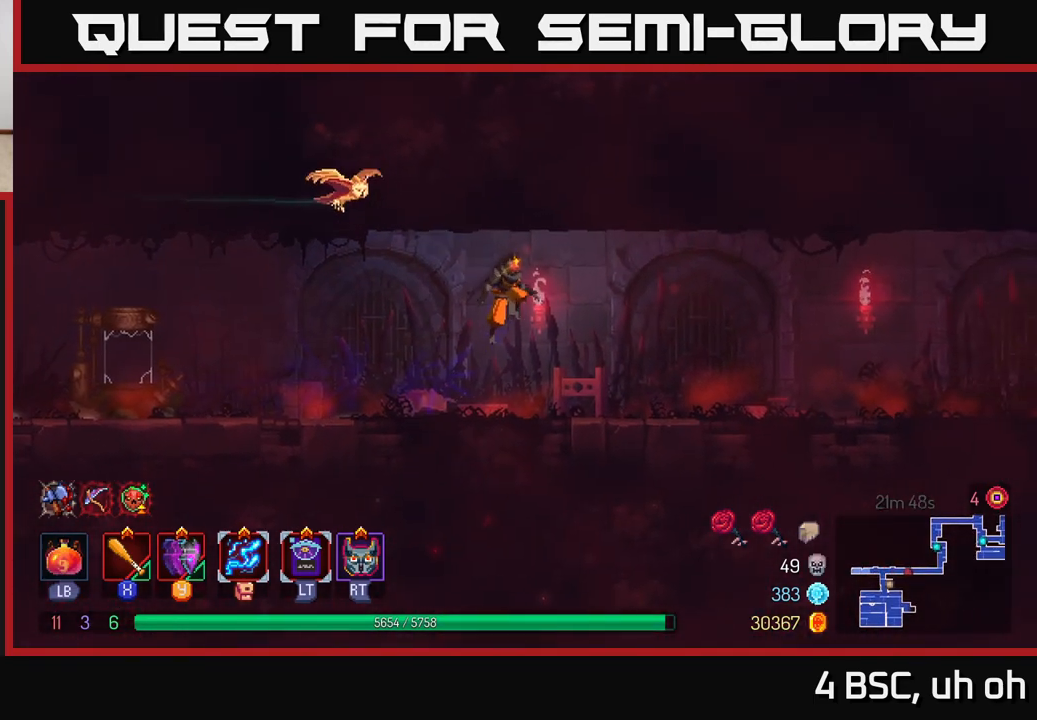
{"buttons": [], "left_stick": "right", "right_stick": "center", "events": [[33, "A", "up"], [317, "B", "down"], [500, "B", "up"]]}
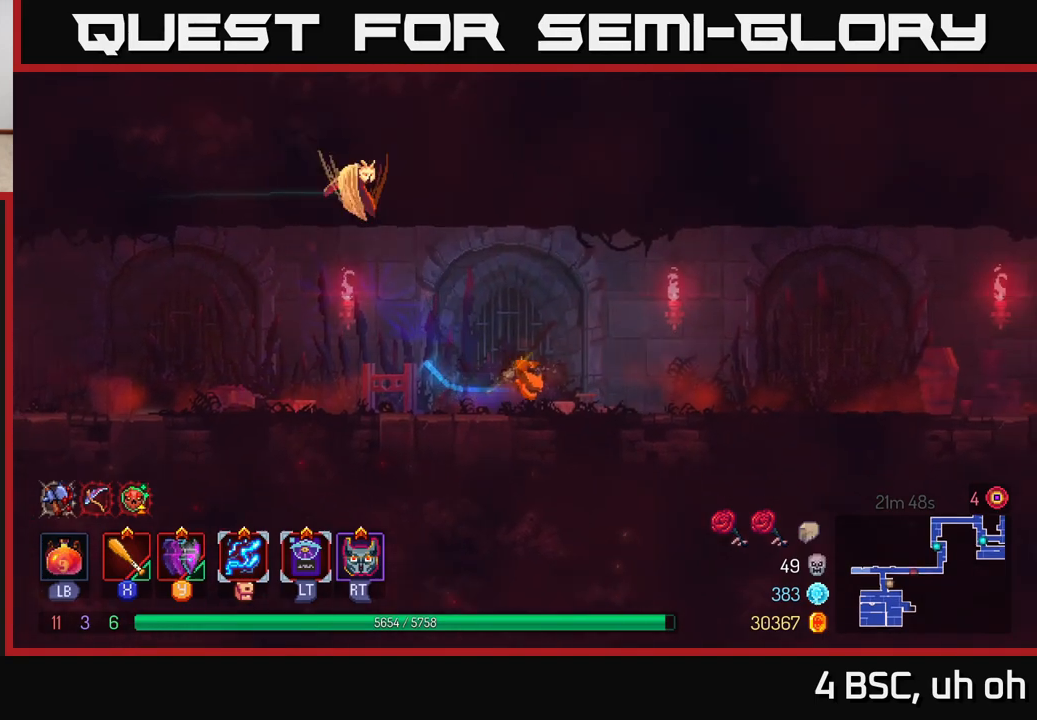
{"buttons": [], "left_stick": "right", "right_stick": "center", "events": []}
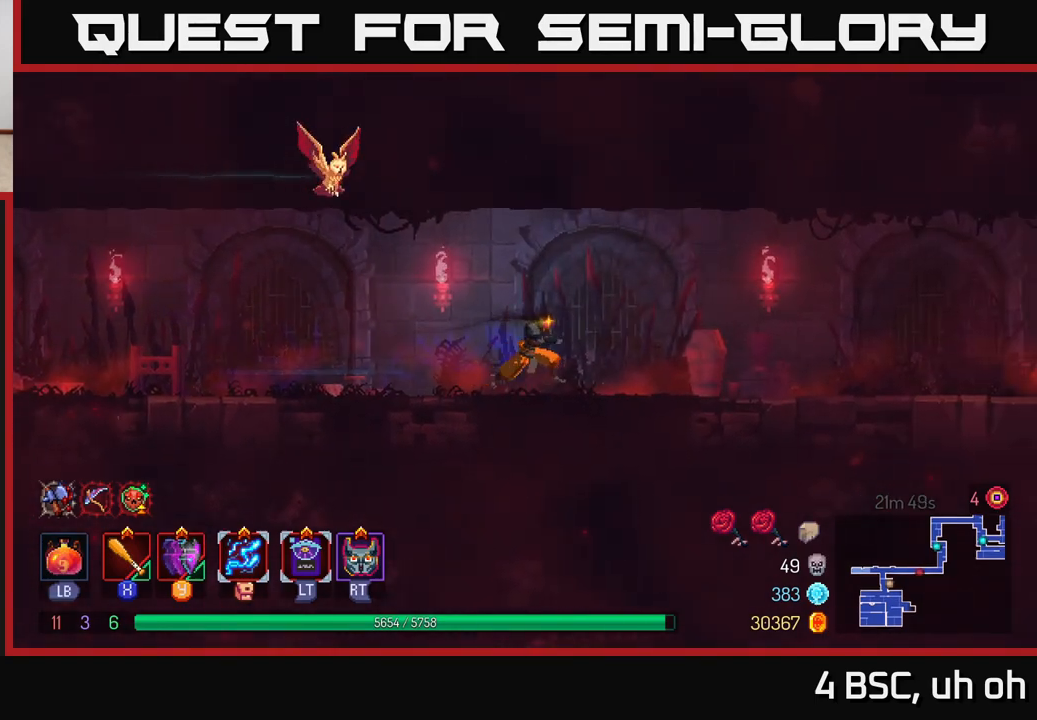
{"buttons": ["A"], "left_stick": "right", "right_stick": "center", "events": [[317, "A", "down"]]}
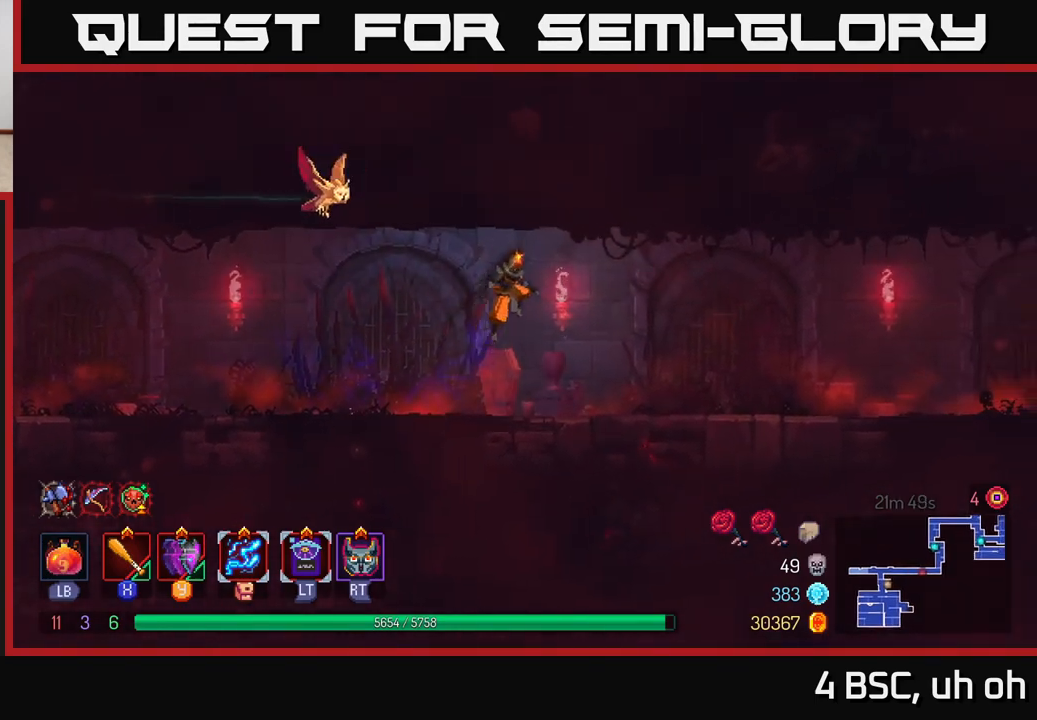
{"buttons": ["B"], "left_stick": "right", "right_stick": "center", "events": [[33, "A", "up"], [333, "B", "down"]]}
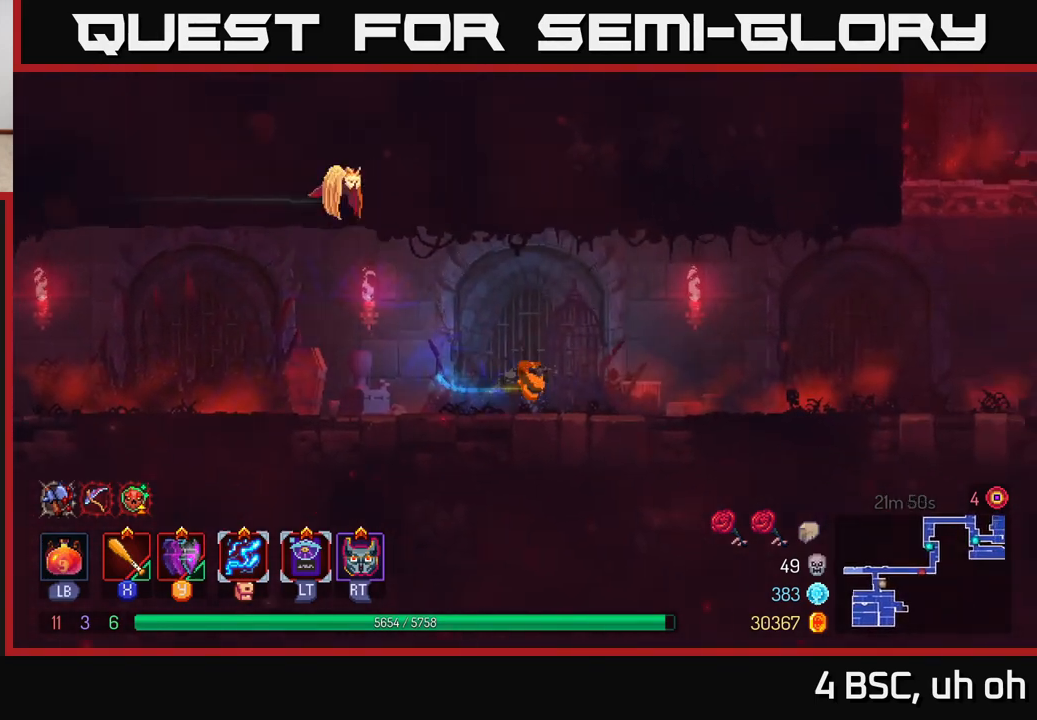
{"buttons": [], "left_stick": "right", "right_stick": "center", "events": [[67, "B", "up"]]}
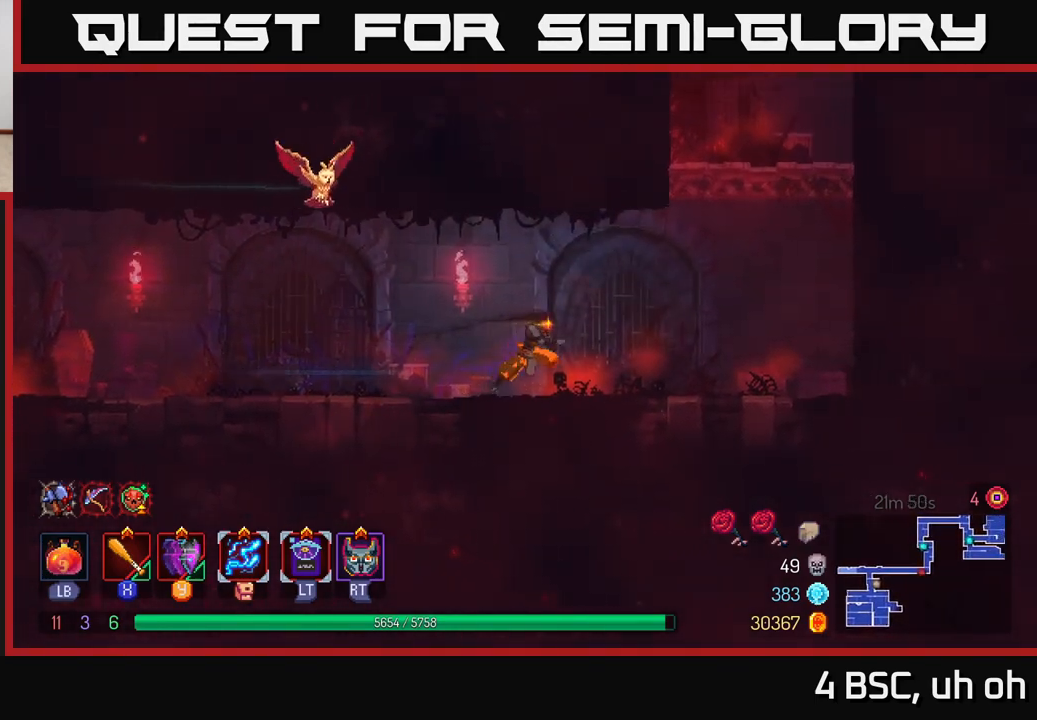
{"buttons": ["A"], "left_stick": "right", "right_stick": "center", "events": [[100, "A", "down"], [250, "A", "up"], [317, "A", "down"]]}